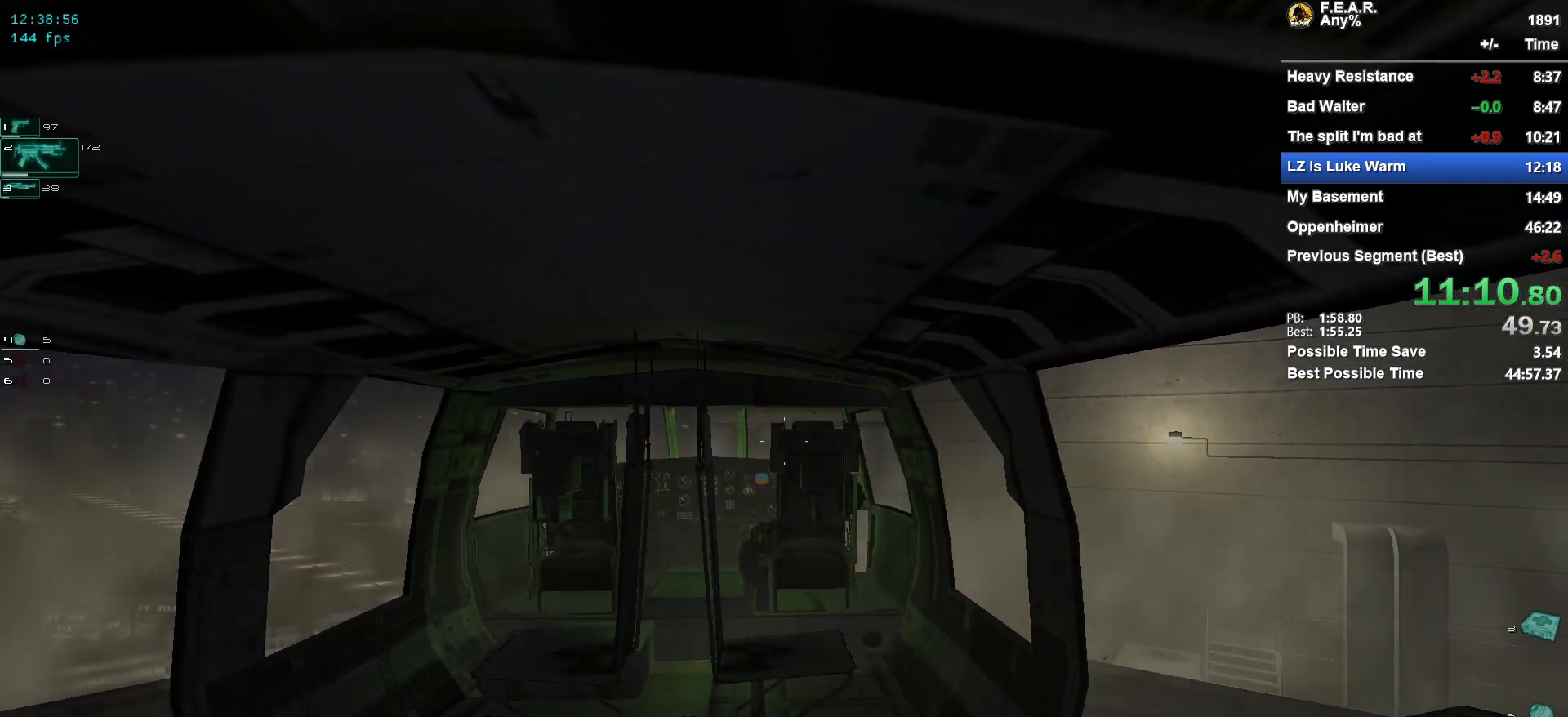
Gameplay with keyboard and mouse; each line is a JSON object with the keys and mouse buttons held at the frame after it. "events" lists presses ("down") and releases ("up") of "1", "2", "3", "4", "5", "a", "c", "ctrl", "d", "e", "escape", "f", "f5", "f9", "g", "q", "r", "s", "shift", "space", "v", "w", "x", "z", "mouse_left", "mouse_wheel" and "mouse_right" between this image and that frame as [ms after this image, input, new state], when the widget could be followed in between. "mouse_left", "mouse_wheel", "mouse_right" = the "left", "wheel", "right" buttons of the "mouse" list. No other keys are recorded. "wheel" means that the mouse wheel is clicked or scrolled. Mouse movement is not recorded.
{"keys": ["w"], "mouse": [], "events": [[301, "w", "down"]]}
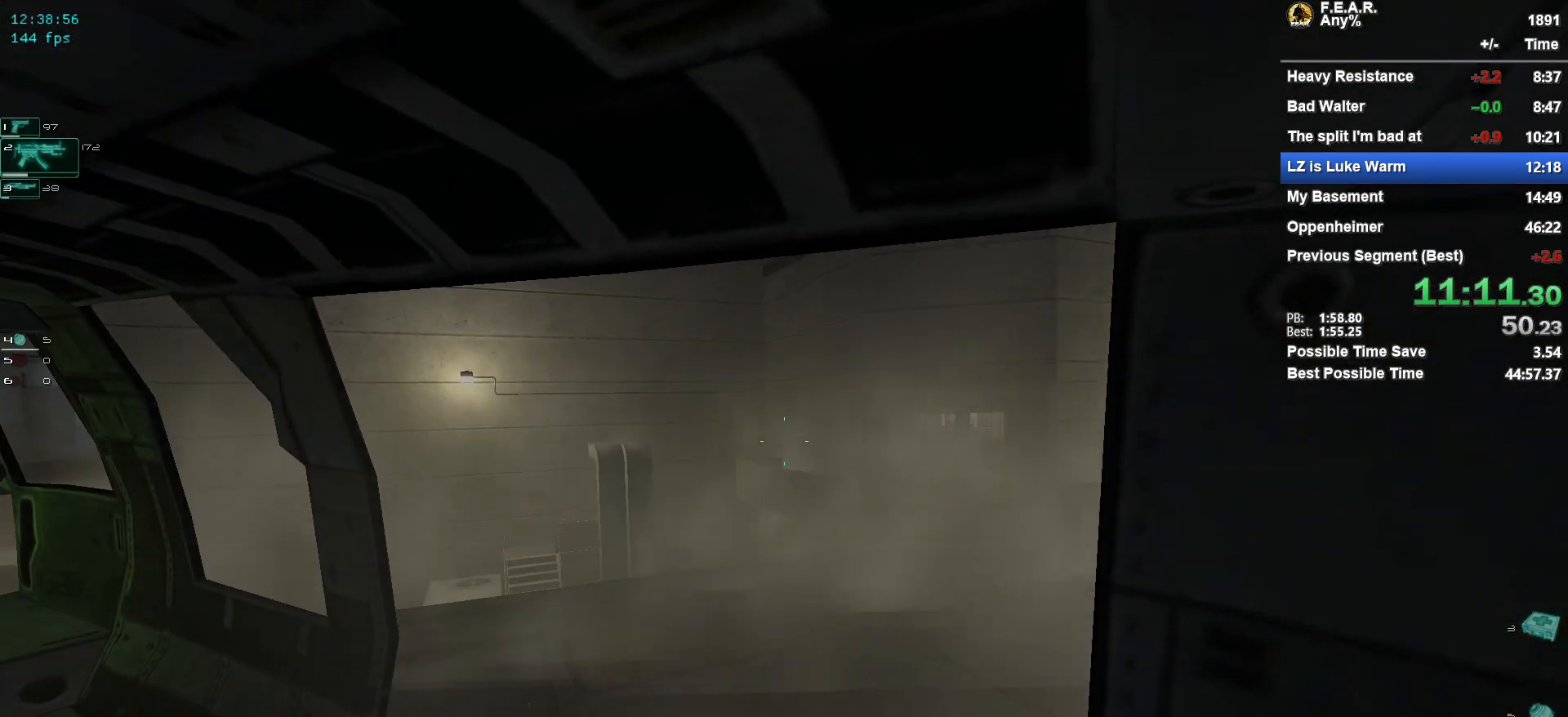
{"keys": ["w"], "mouse": [], "events": []}
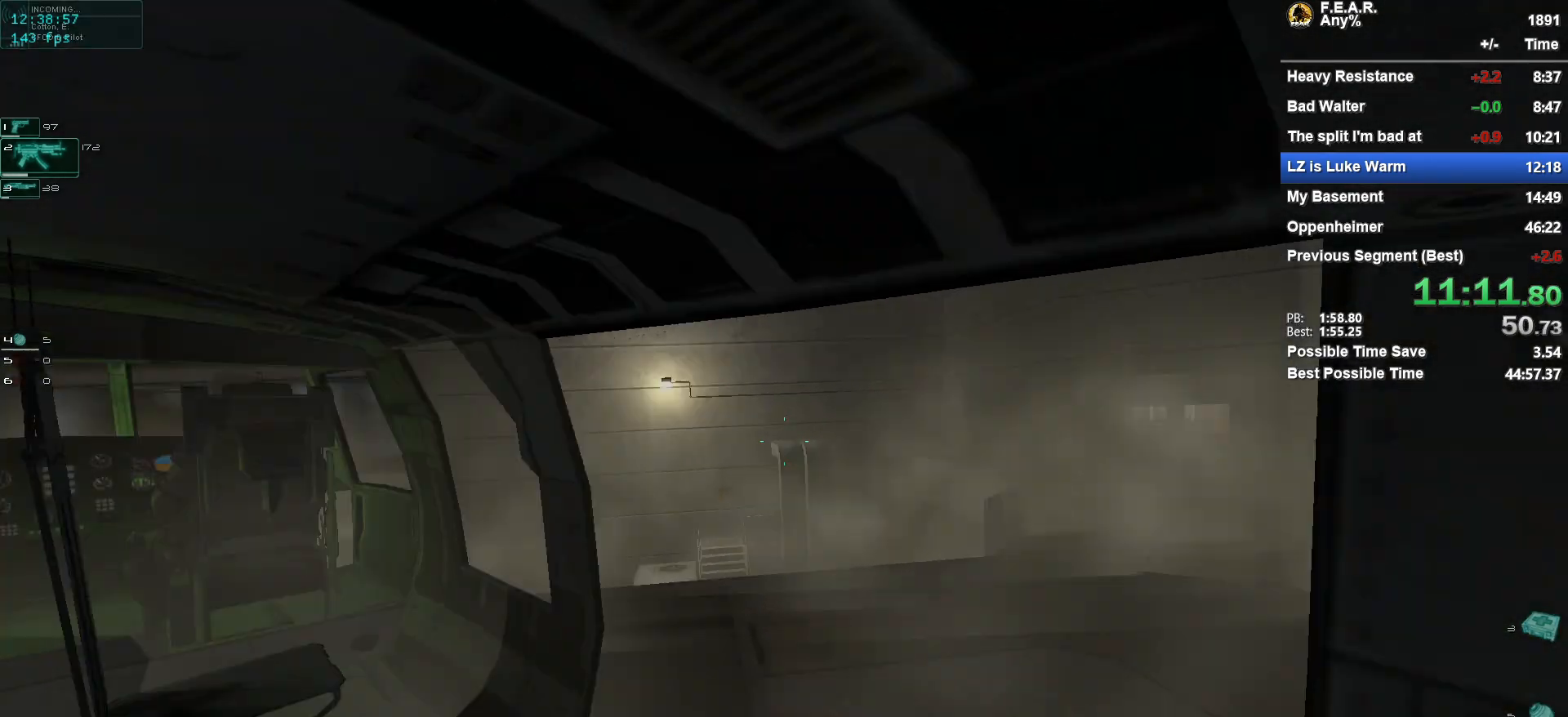
{"keys": ["w"], "mouse": [], "events": []}
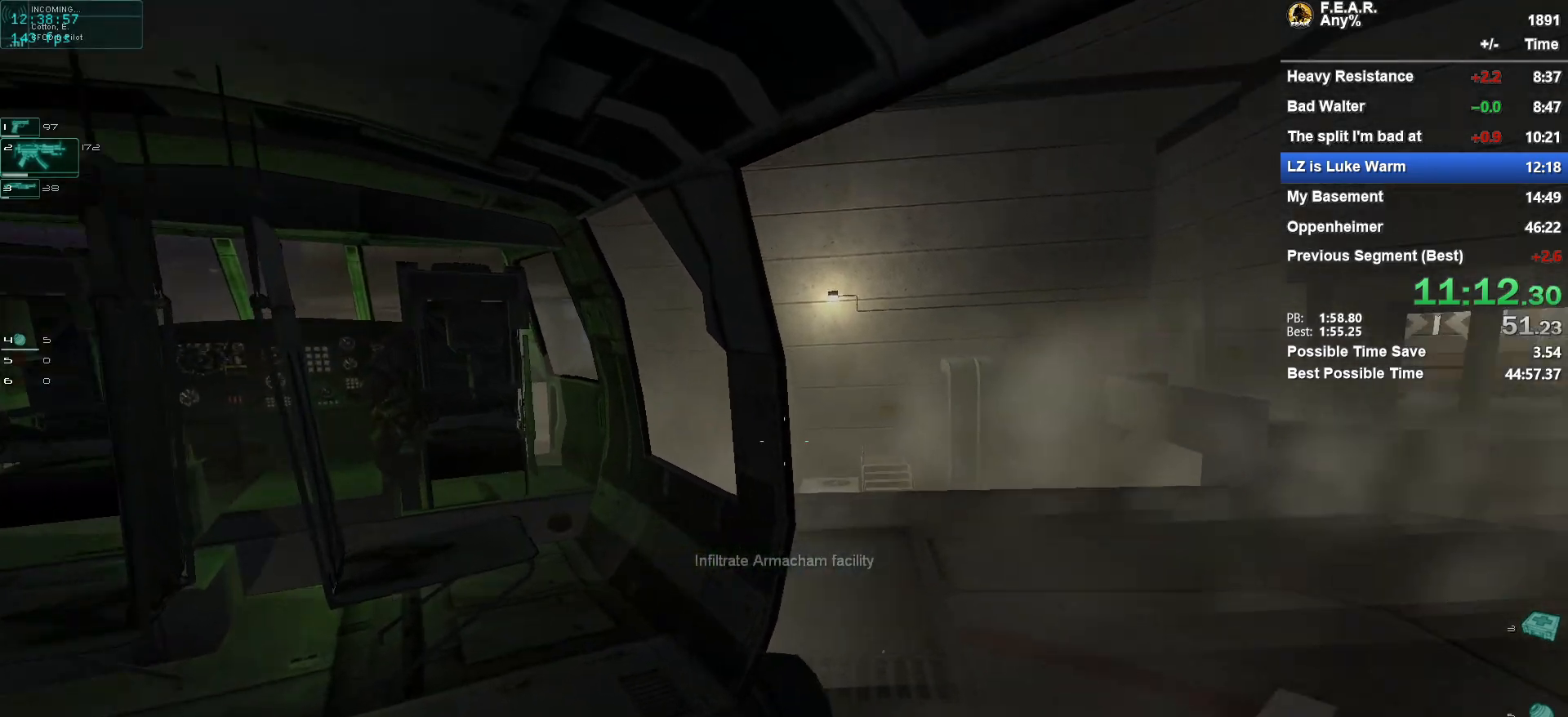
{"keys": ["w"], "mouse": [], "events": []}
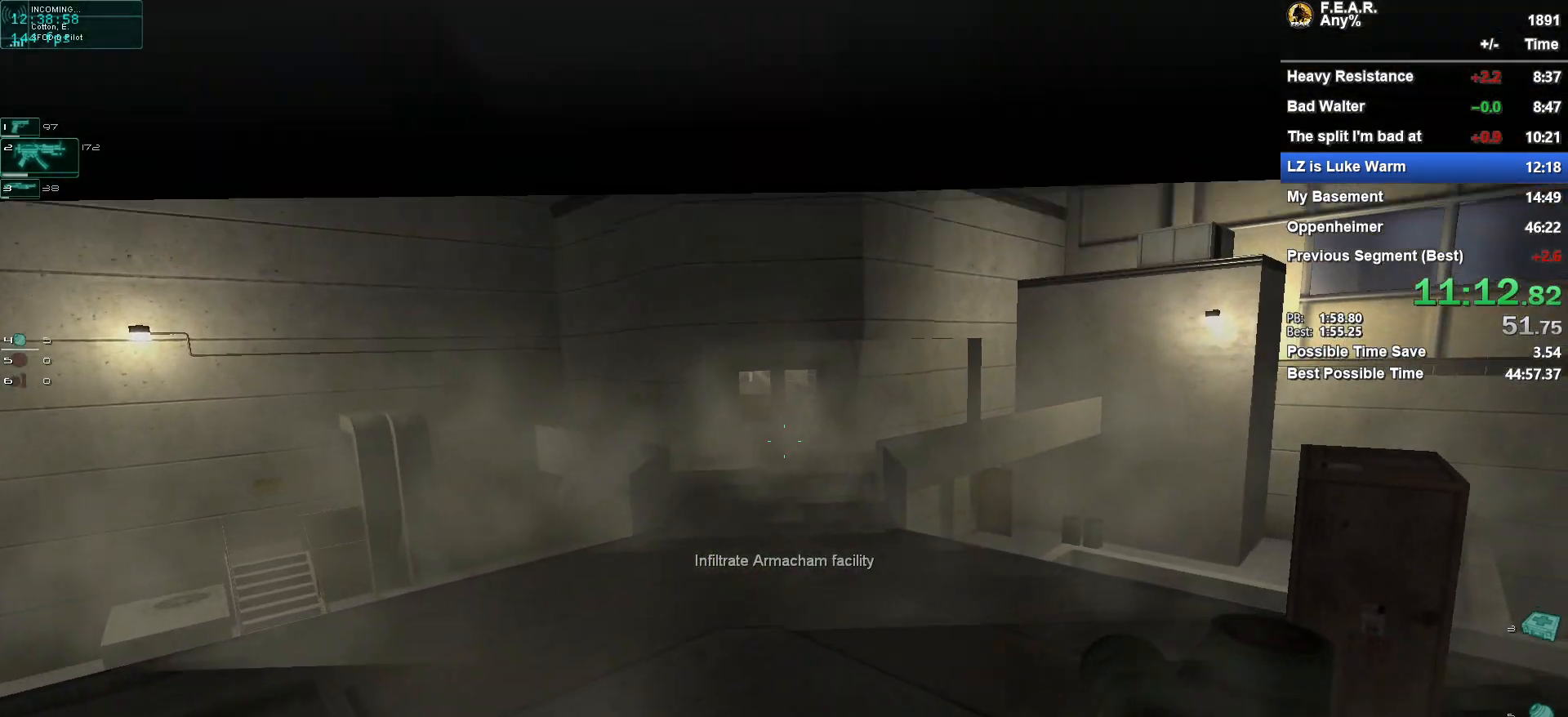
{"keys": ["w"], "mouse": [], "events": []}